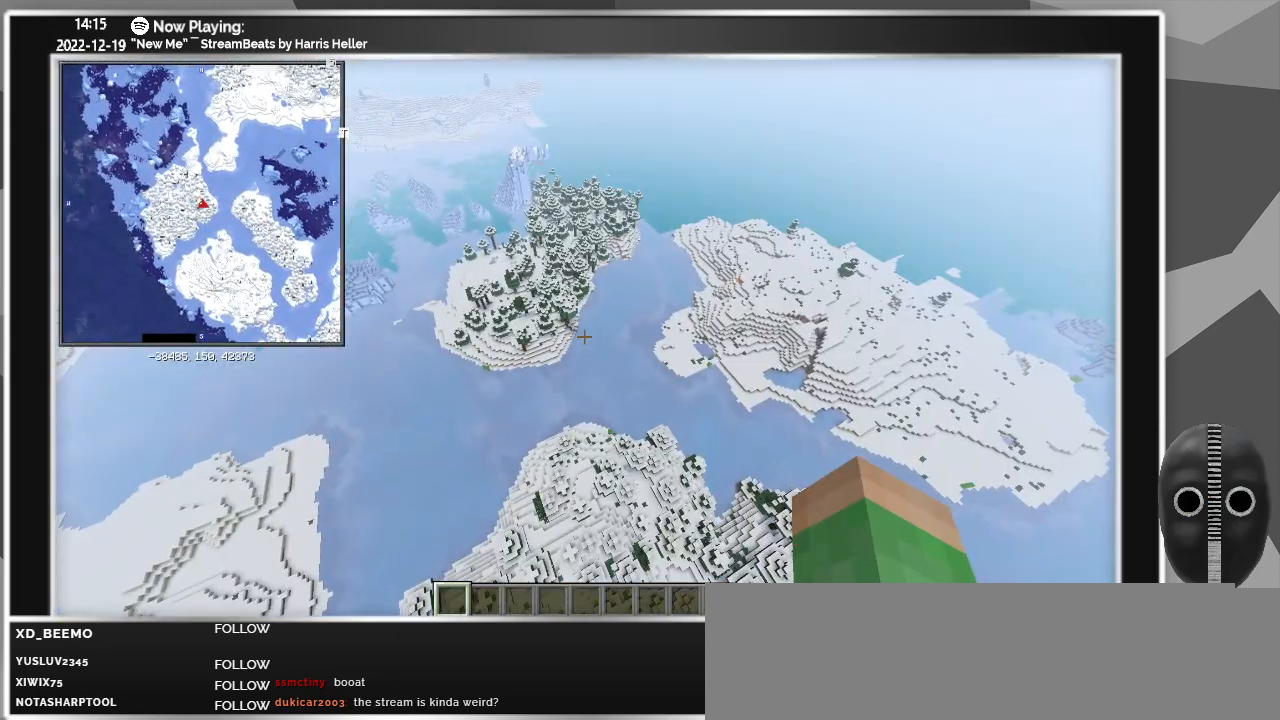
Gameplay with keyboard and mouse; each line is a JSON object with the keys and mouse buttons held at the frame after it. "events" lists presses ("down") and releases ("up") of "a", "alt_l", "alt_r", "b", "backspace", "c", "caps_lock", "ctrl_l", "ctrl_r", "d", "down", "e", "escape", "f", "f1", "f10", "f11", "f12", "f2", "f3", "f4", "f5", "f6", "f7", "f8", "f9", "g", "h", "i", "j", "k", "l", "left", "m", "n", "o", "p", "q", "r", "return", "right", "s", "shift", "space", "super", "t", "tab", "u", "up", "v", "w", "x", "y", "z", "mouse_left" and "mouse_right" between this image and that frame as [ms after this image, input, new state], when the widget could be followed in between. "mouse_left", "mouse_right" = the "left", "right" buttons of the "mouse" list. No other keys are recorded. Fast repeated clicks can show as one long hold. Mouse movement is not recorded.
{"keys": ["alt_l", "shift", "w", "z"], "mouse": [], "events": [[300, "alt_l", "down"]]}
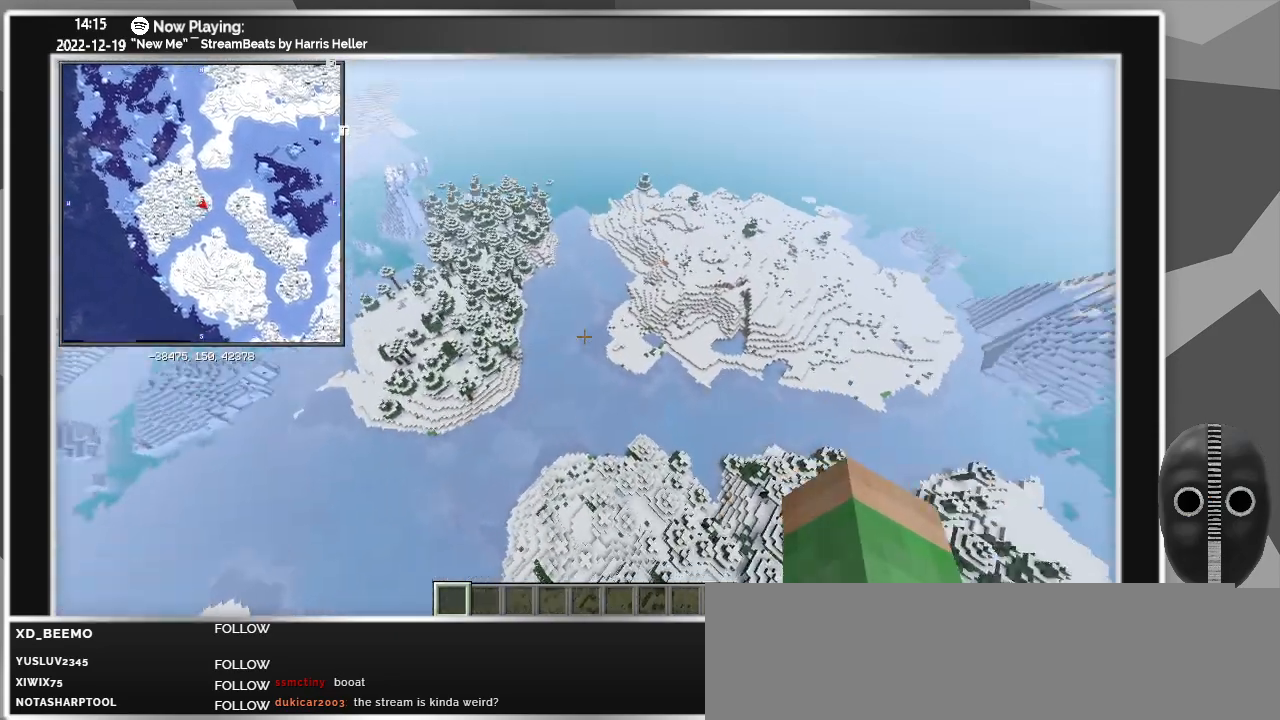
{"keys": ["ctrl_l", "w", "z"], "mouse": [], "events": [[150, "ctrl_l", "down"], [233, "shift", "up"], [283, "alt_l", "up"]]}
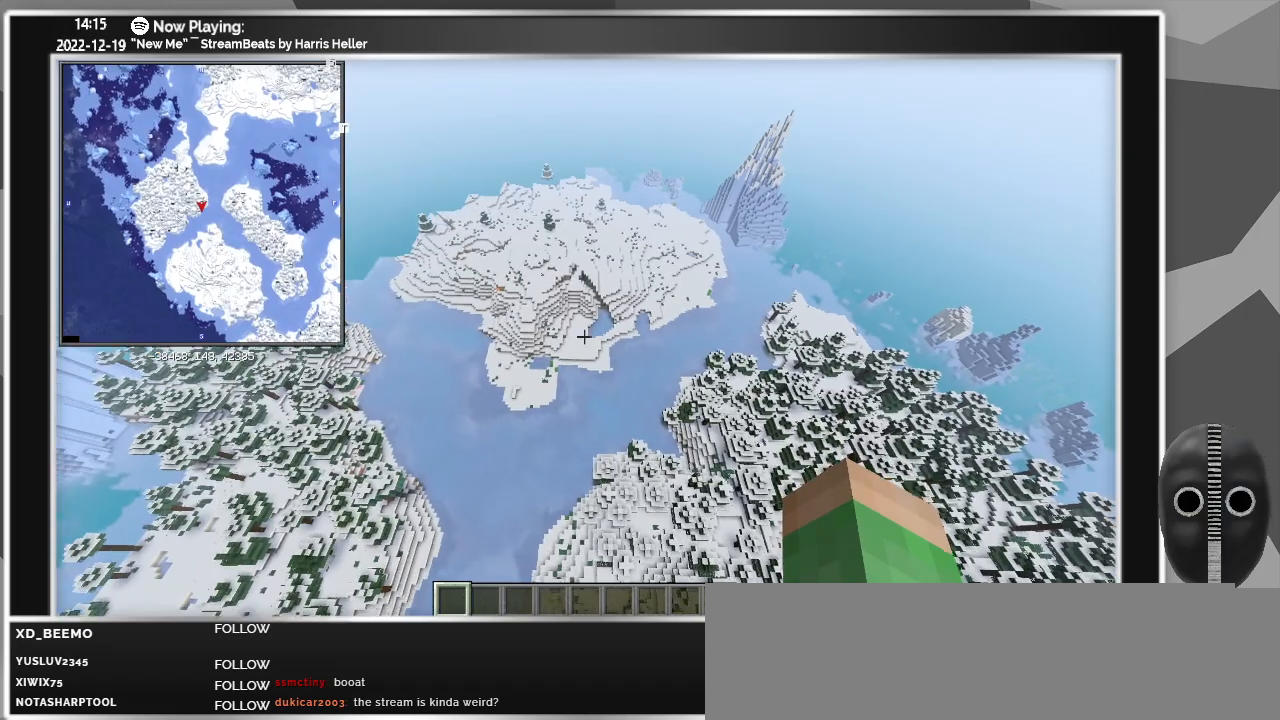
{"keys": ["ctrl_l", "w", "z"], "mouse": [], "events": []}
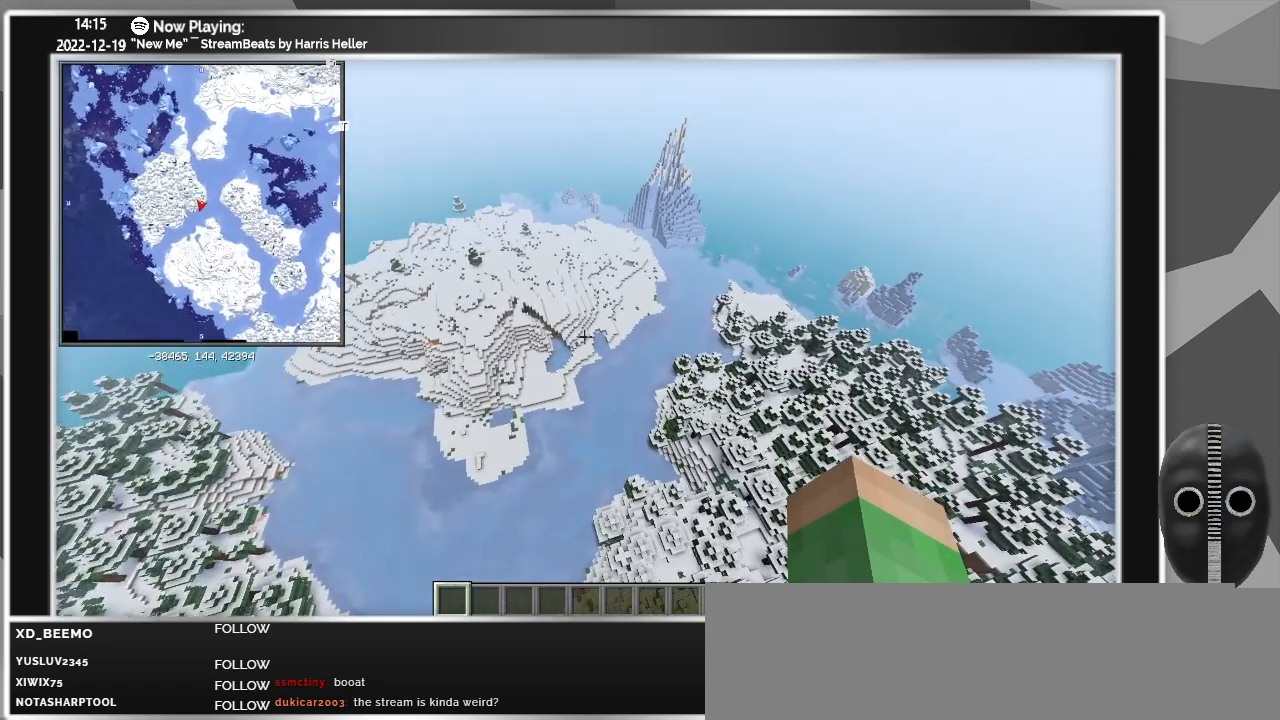
{"keys": ["ctrl_l", "z"], "mouse": [], "events": [[217, "w", "up"]]}
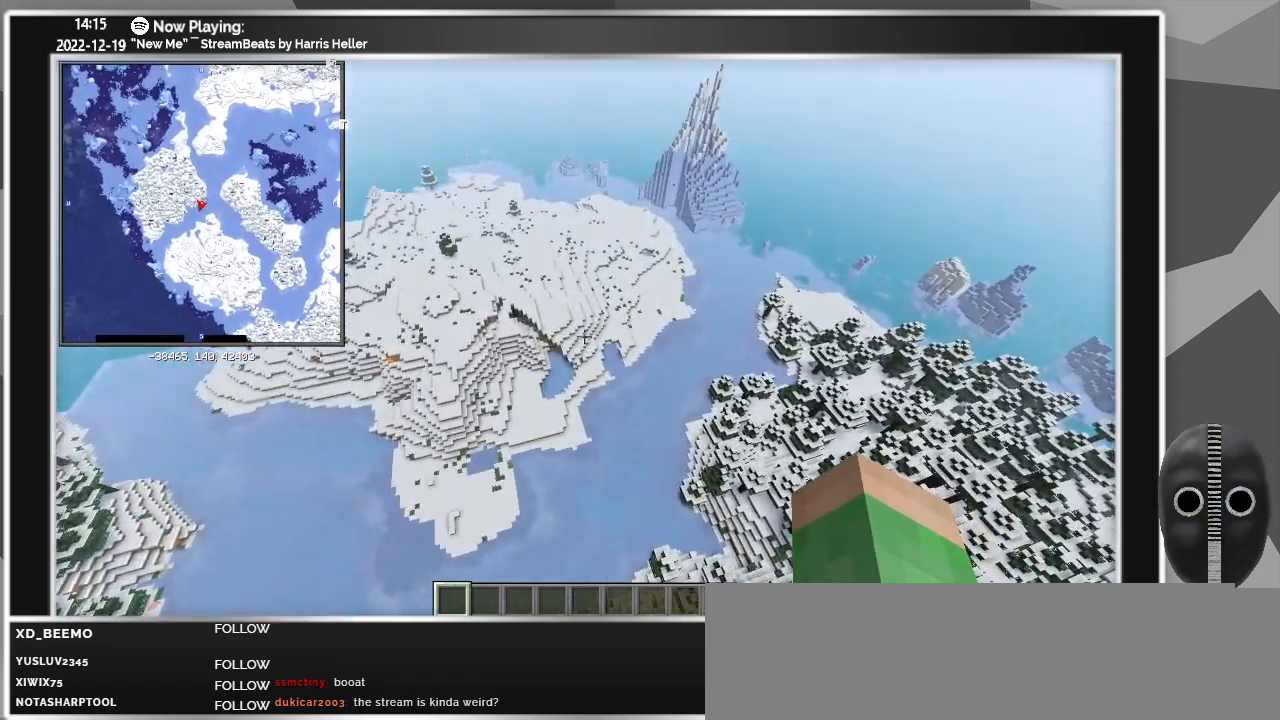
{"keys": ["ctrl_l", "z"], "mouse": [], "events": []}
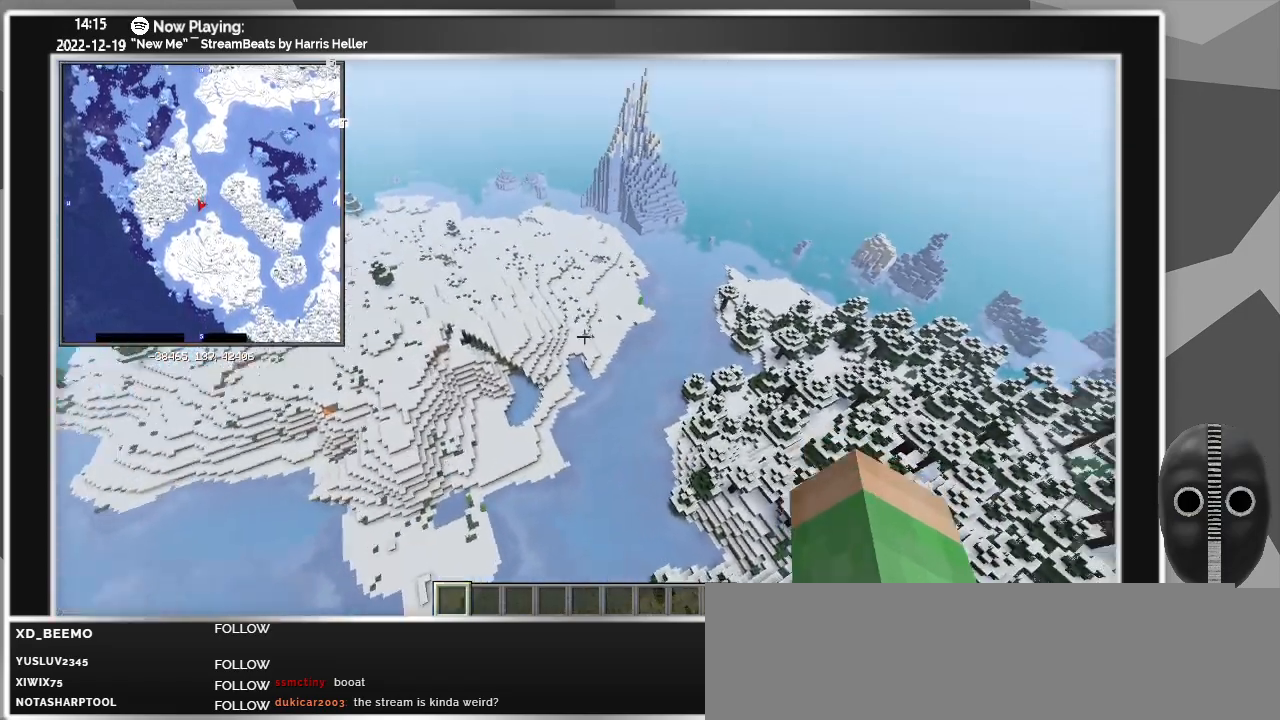
{"keys": ["ctrl_l", "s"], "mouse": [], "events": [[100, "s", "down"], [383, "z", "up"]]}
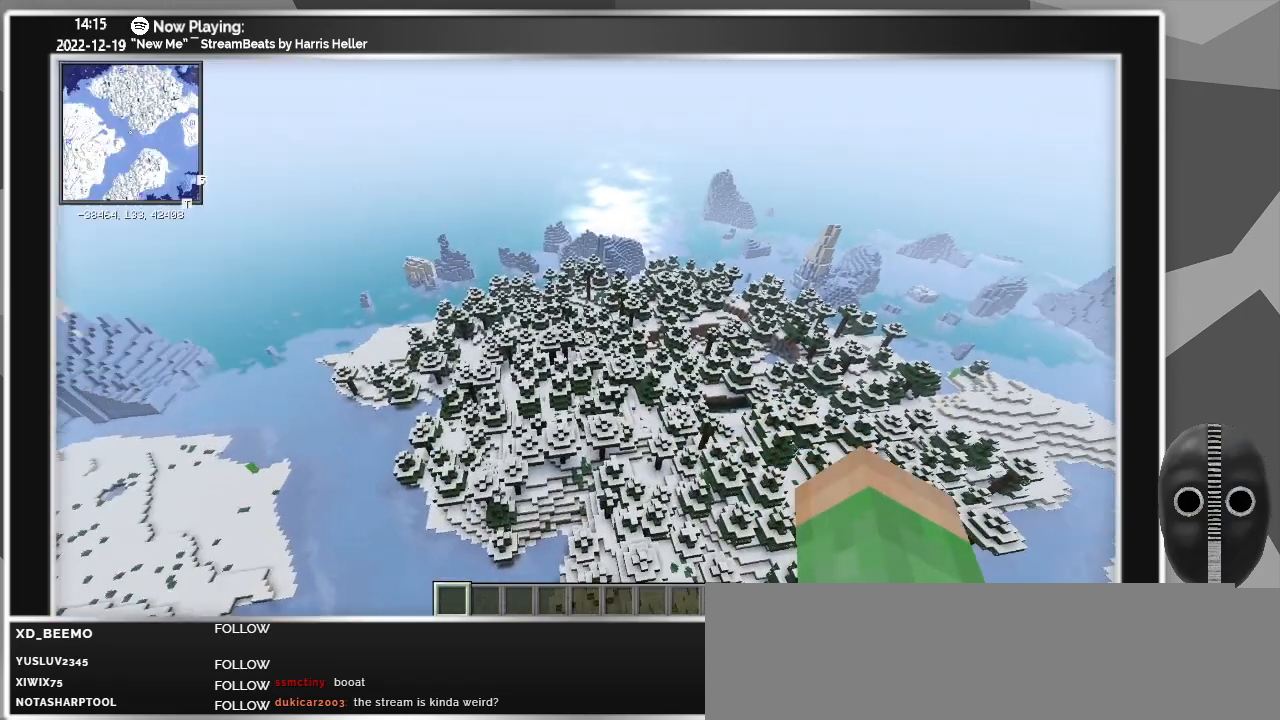
{"keys": ["ctrl_l", "s"], "mouse": [], "events": []}
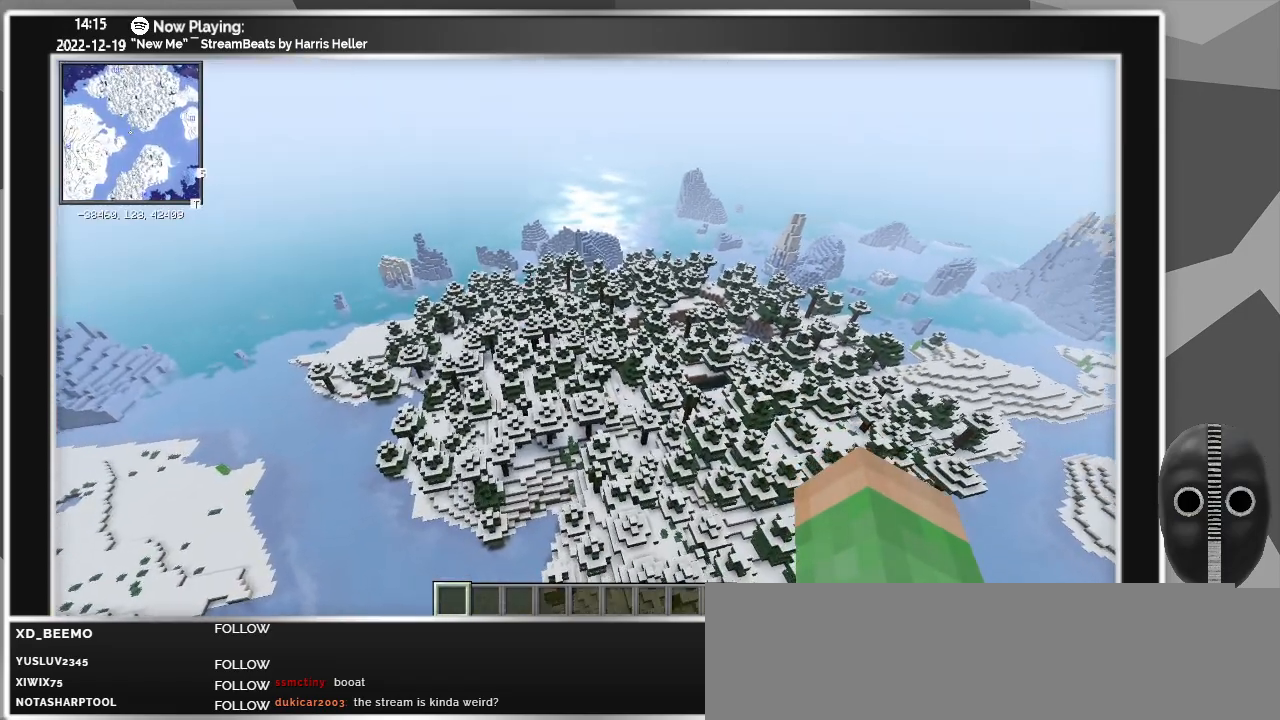
{"keys": ["ctrl_l", "s"], "mouse": [], "events": []}
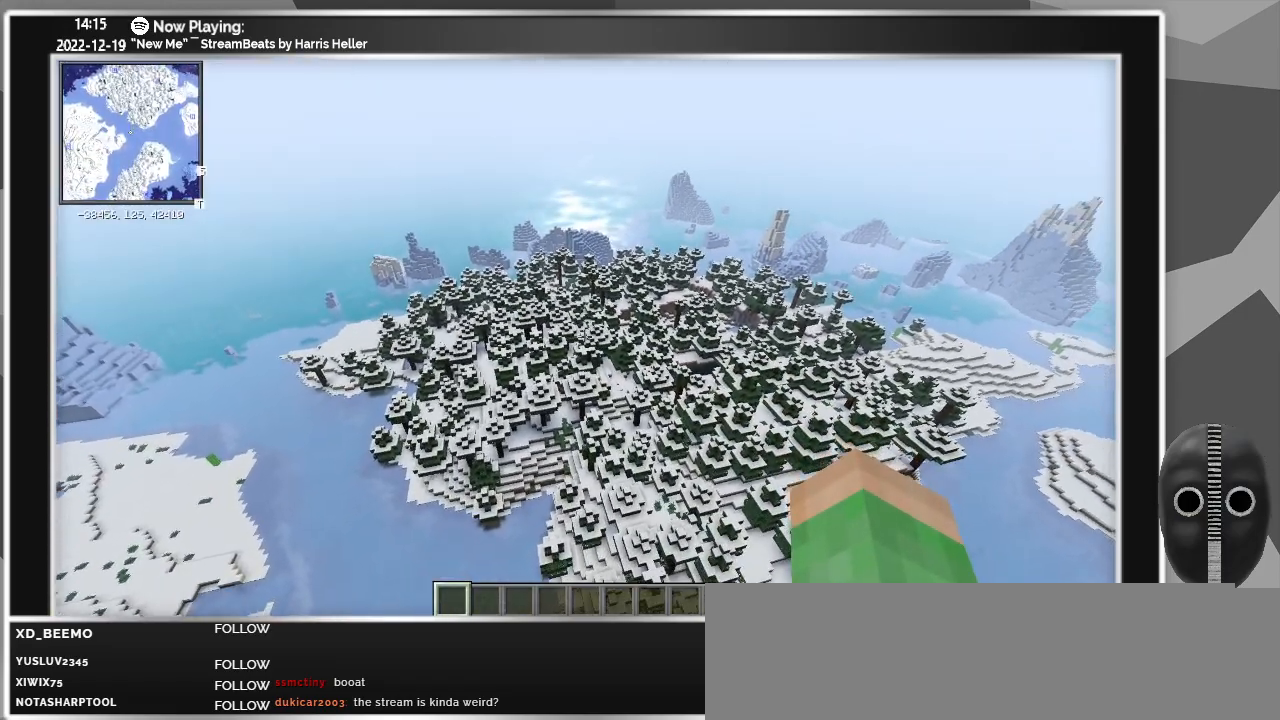
{"keys": ["c", "ctrl_l", "s"], "mouse": [], "events": [[100, "c", "down"]]}
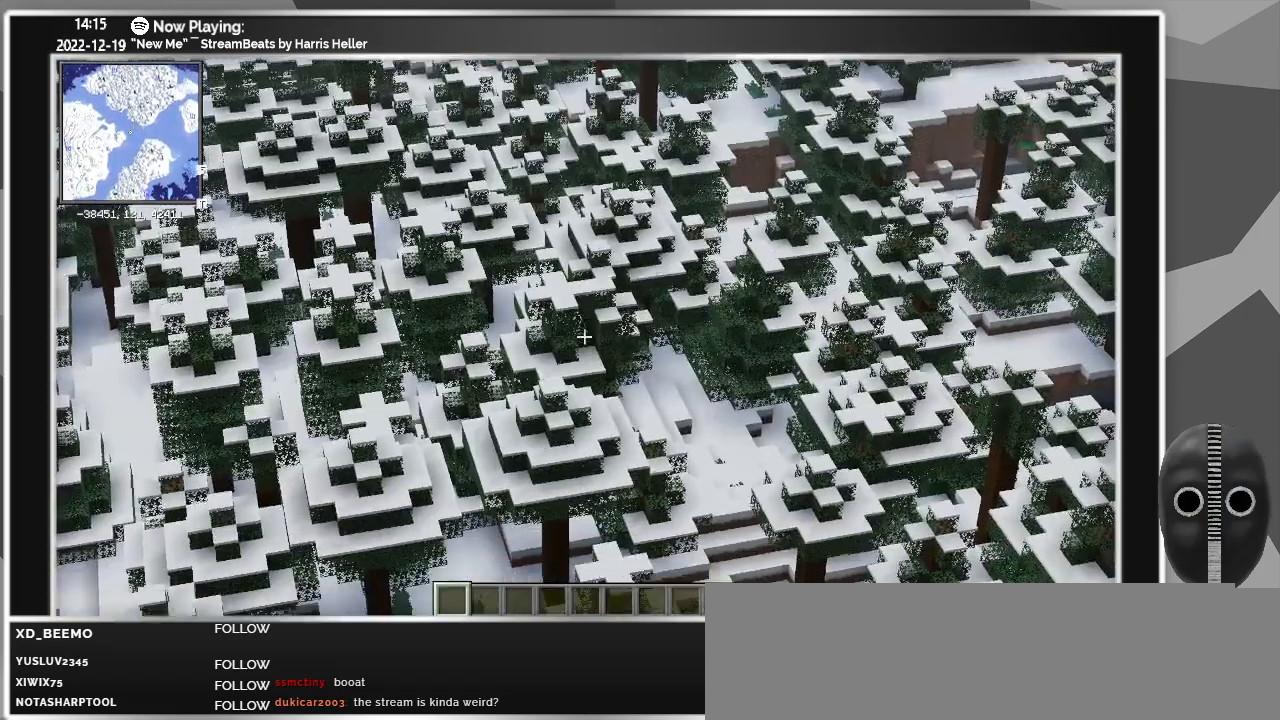
{"keys": ["ctrl_l", "s"], "mouse": [], "events": [[33, "c", "up"]]}
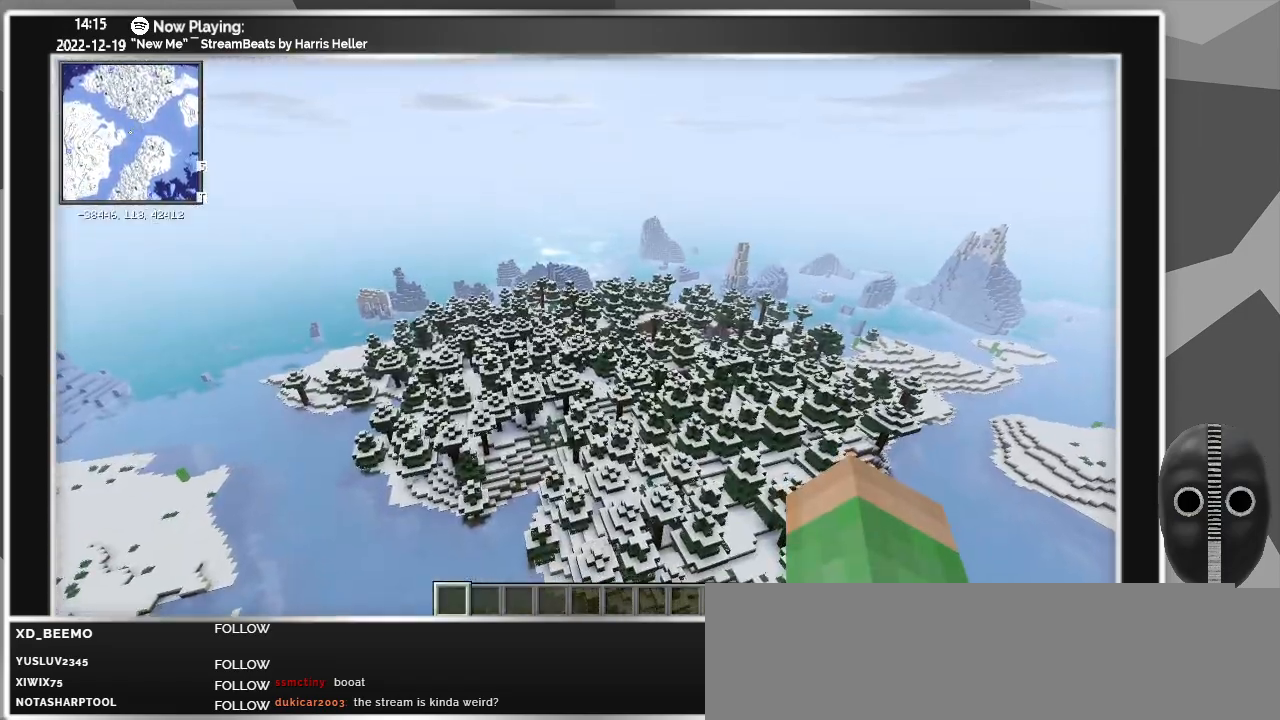
{"keys": ["ctrl_l", "s"], "mouse": [], "events": []}
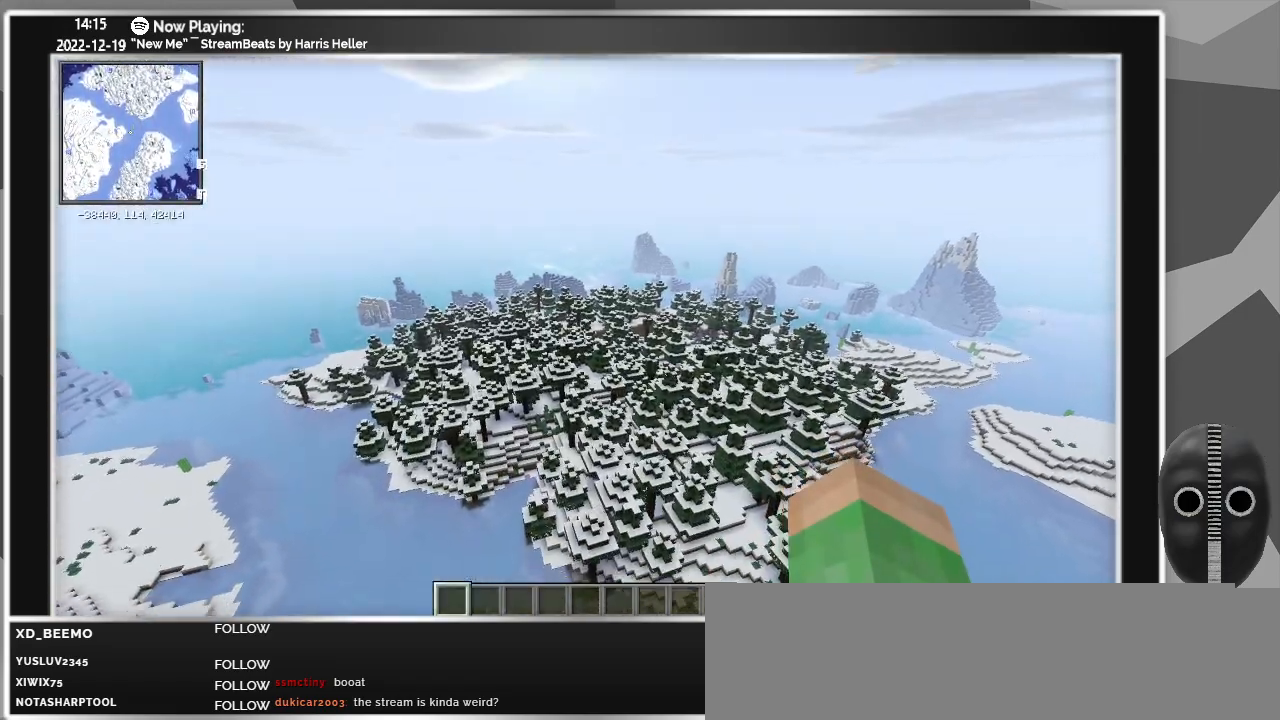
{"keys": ["ctrl_l", "s"], "mouse": [], "events": []}
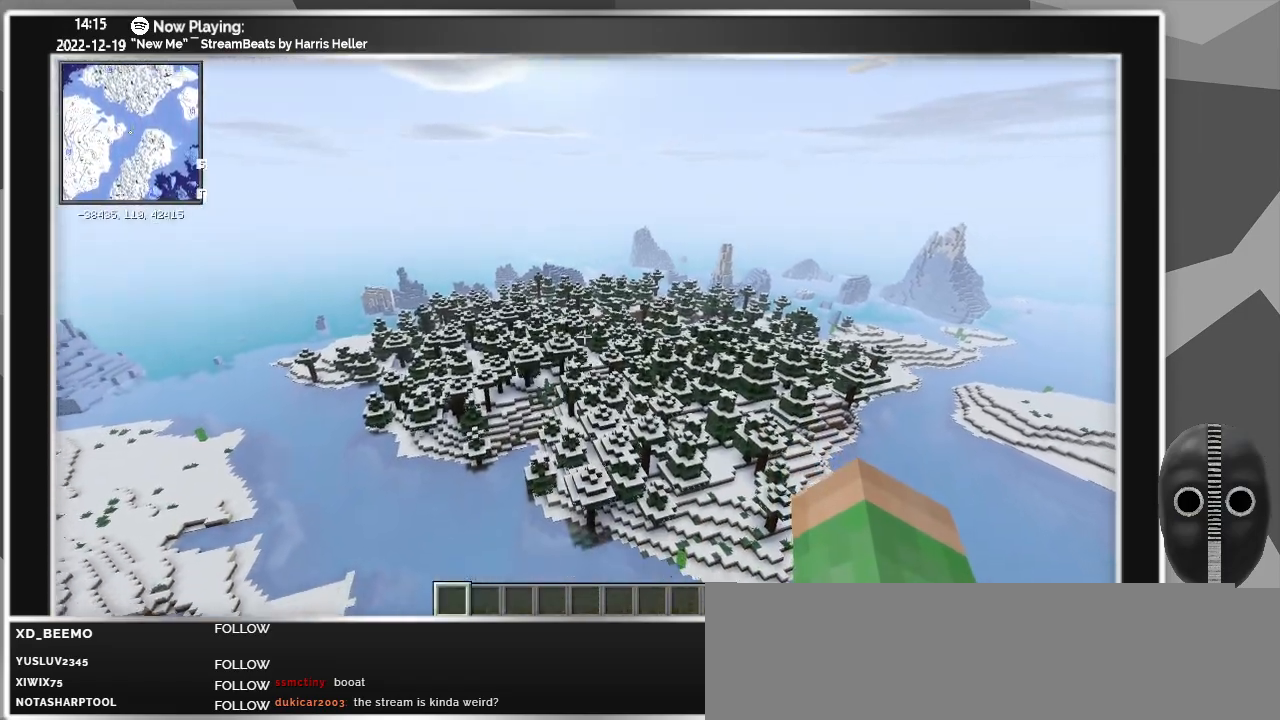
{"keys": ["ctrl_l"], "mouse": [], "events": [[83, "s", "up"]]}
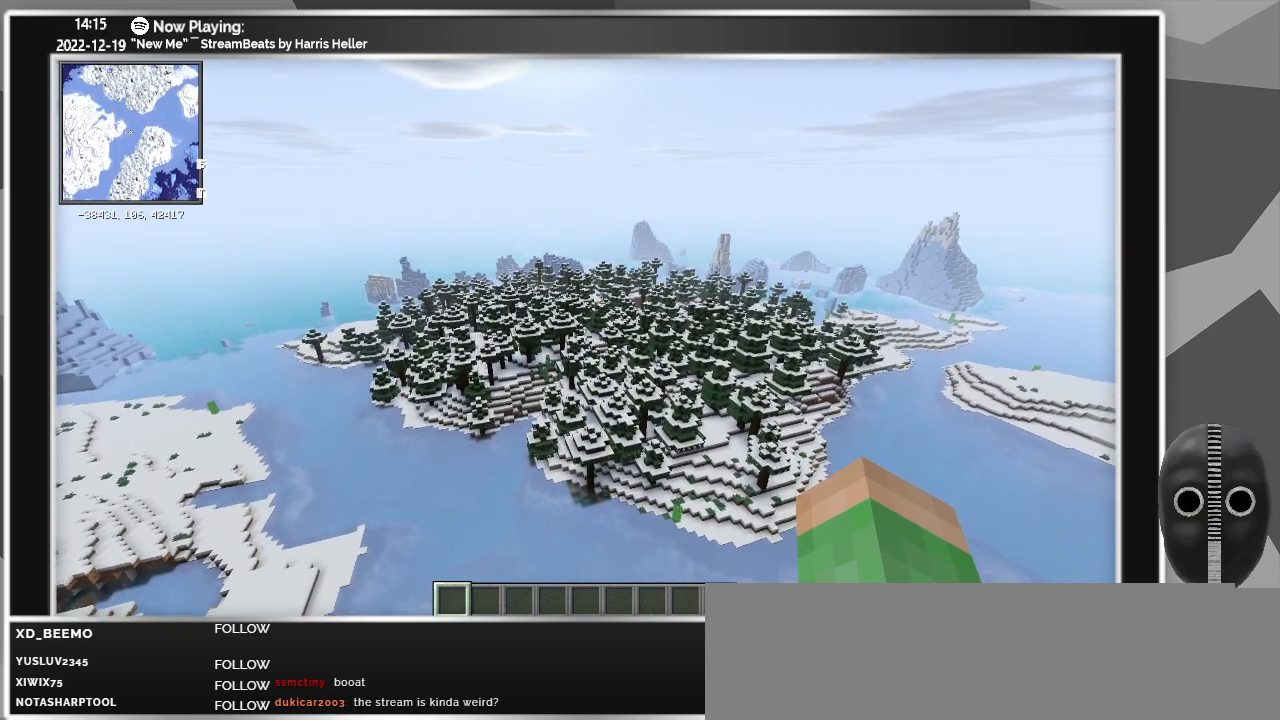
{"keys": ["ctrl_l"], "mouse": [], "events": []}
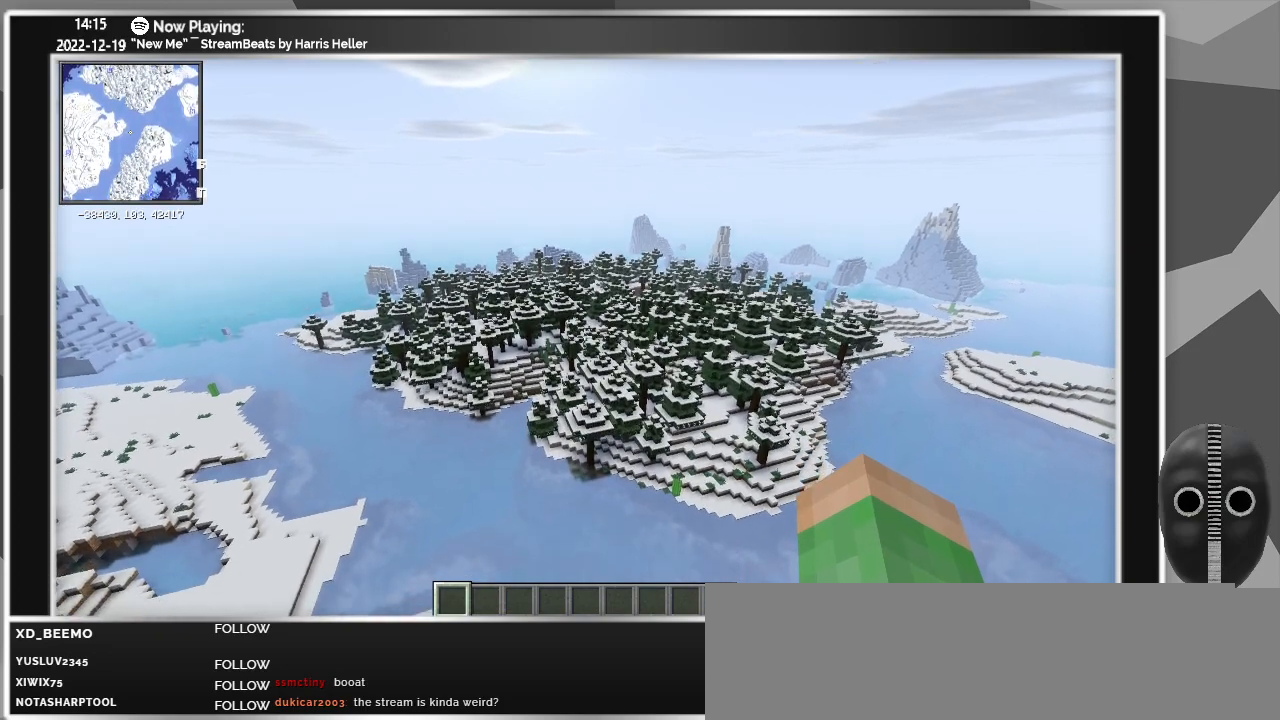
{"keys": ["ctrl_l"], "mouse": [], "events": []}
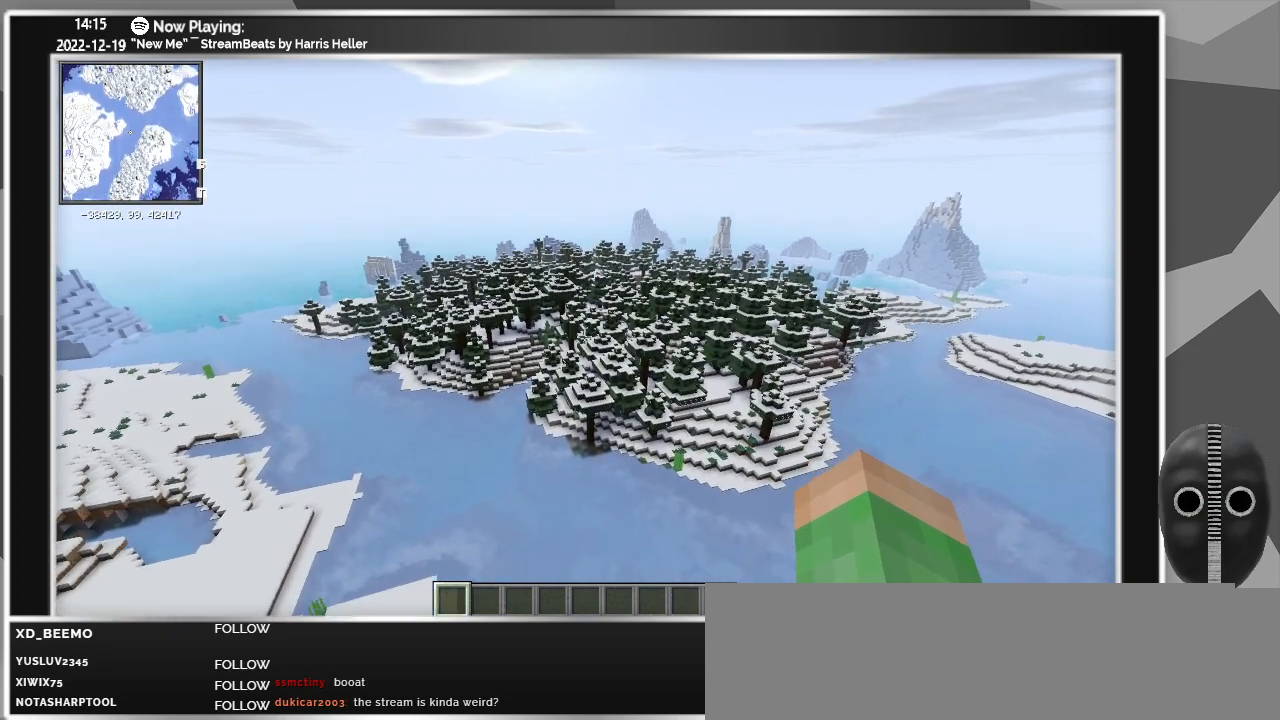
{"keys": ["ctrl_l", "d", "w"], "mouse": [], "events": [[117, "d", "down"], [467, "w", "down"]]}
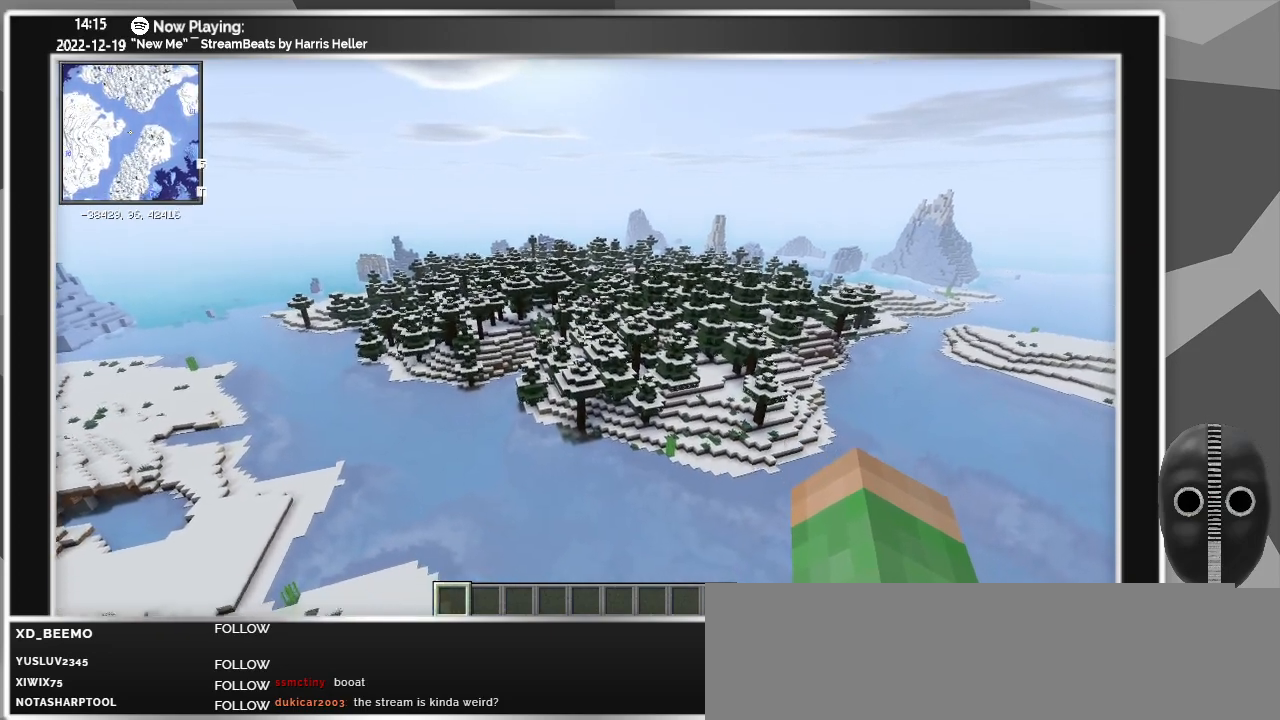
{"keys": ["ctrl_l", "d", "w"], "mouse": [], "events": []}
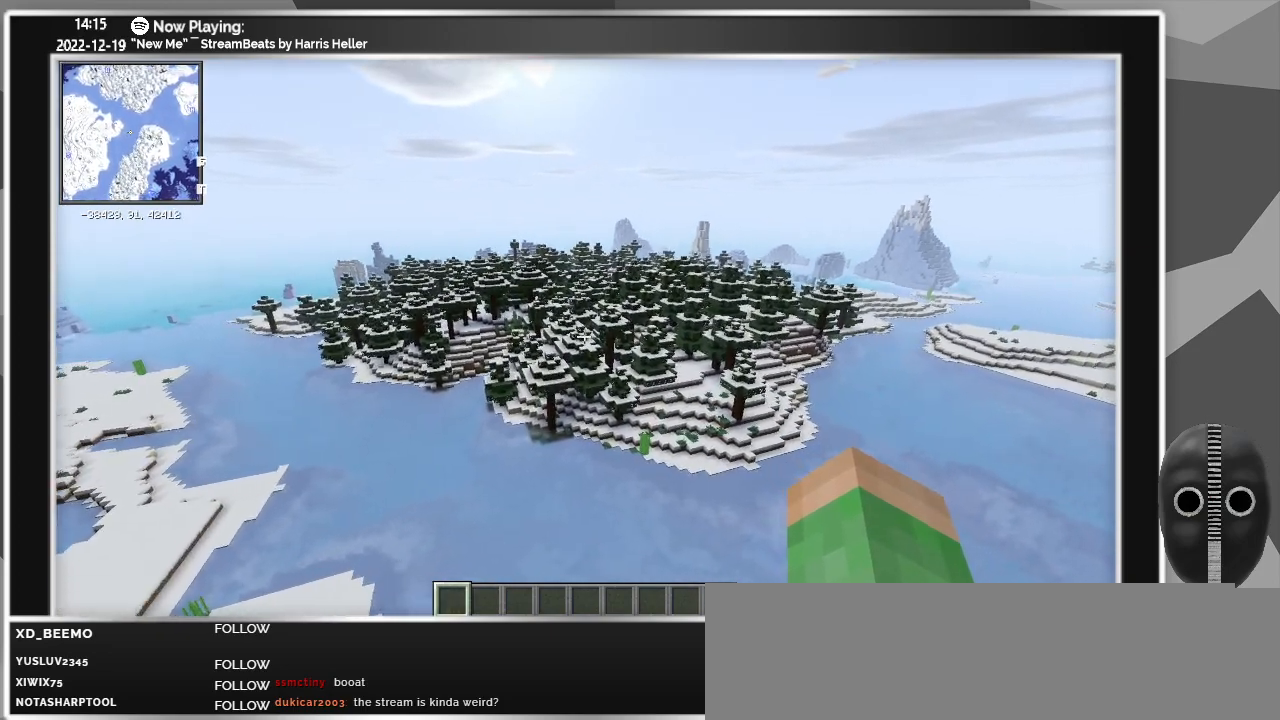
{"keys": ["ctrl_l", "d", "w"], "mouse": [], "events": []}
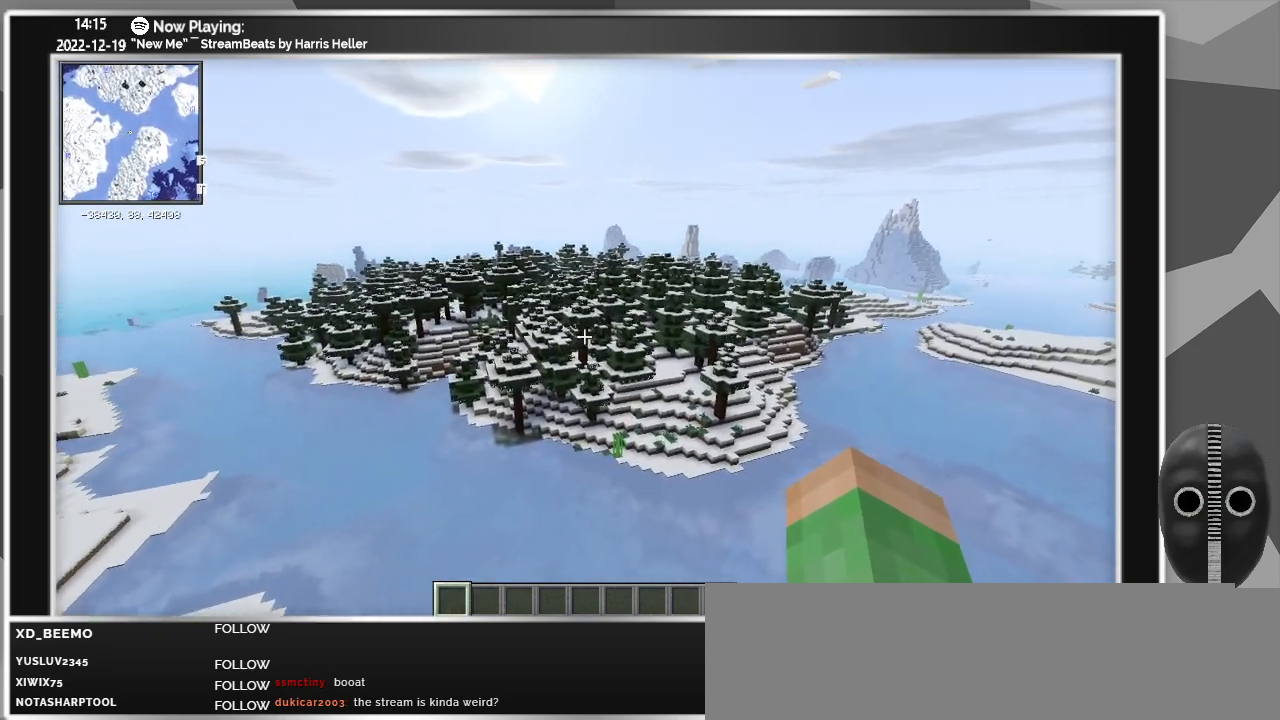
{"keys": ["d", "w"], "mouse": [], "events": [[317, "ctrl_l", "up"]]}
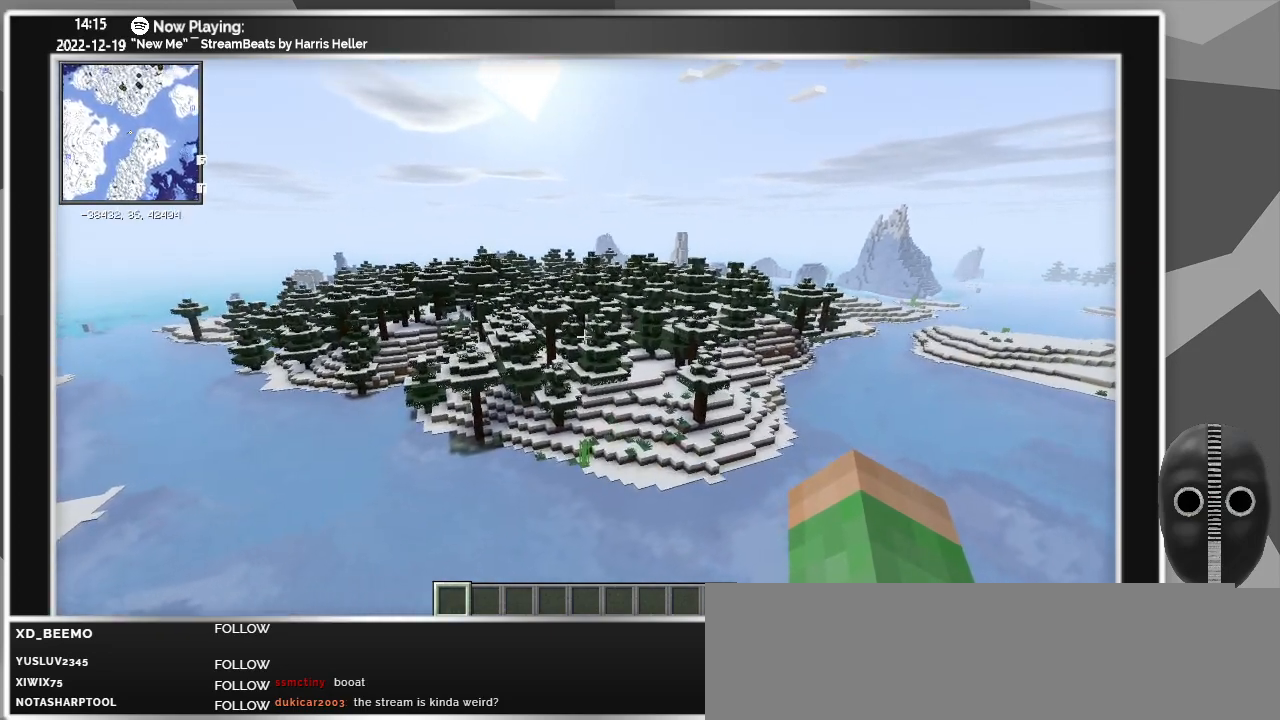
{"keys": ["d", "w"], "mouse": [], "events": [[100, "shift", "down"], [233, "shift", "up"]]}
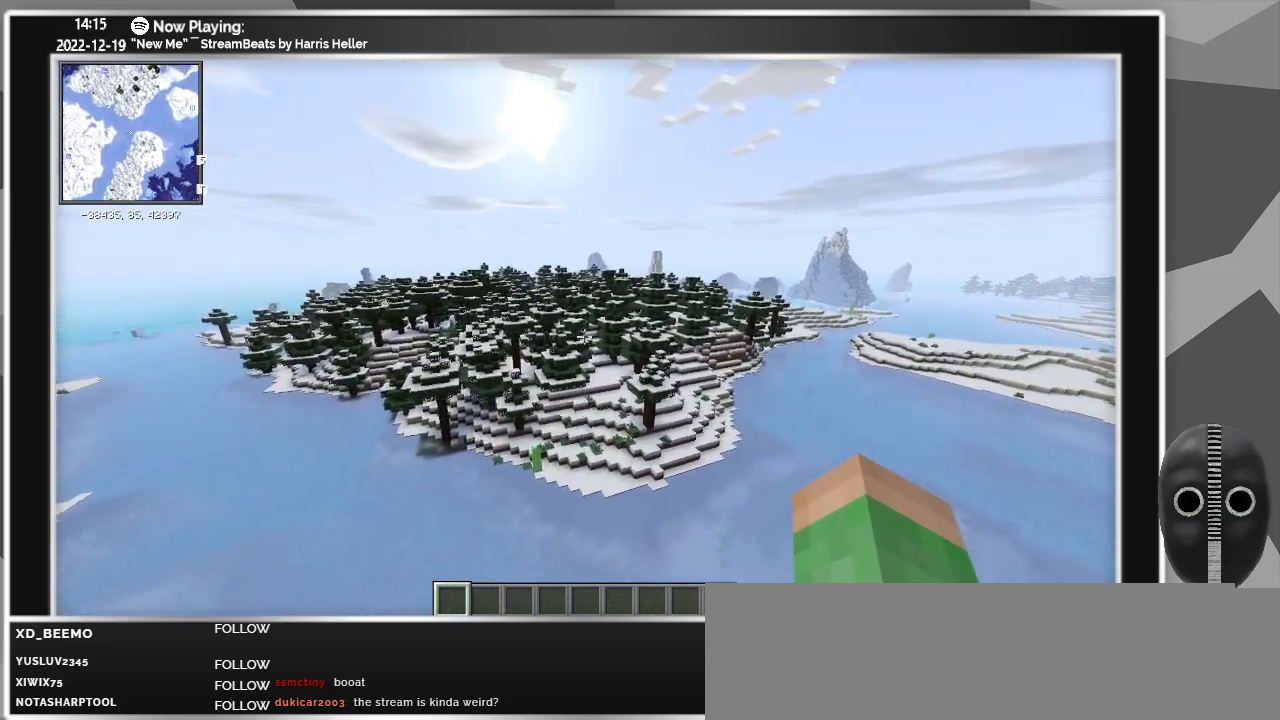
{"keys": ["d", "w"], "mouse": [], "events": []}
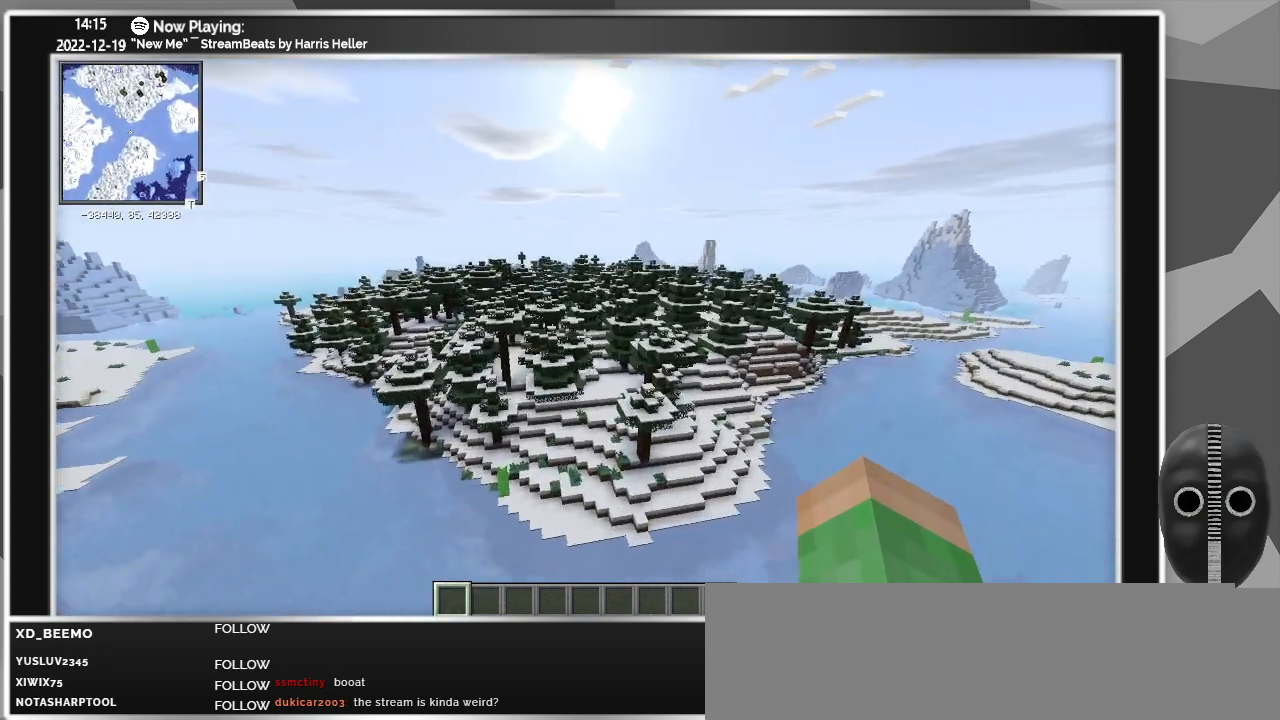
{"keys": ["d", "w"], "mouse": [], "events": []}
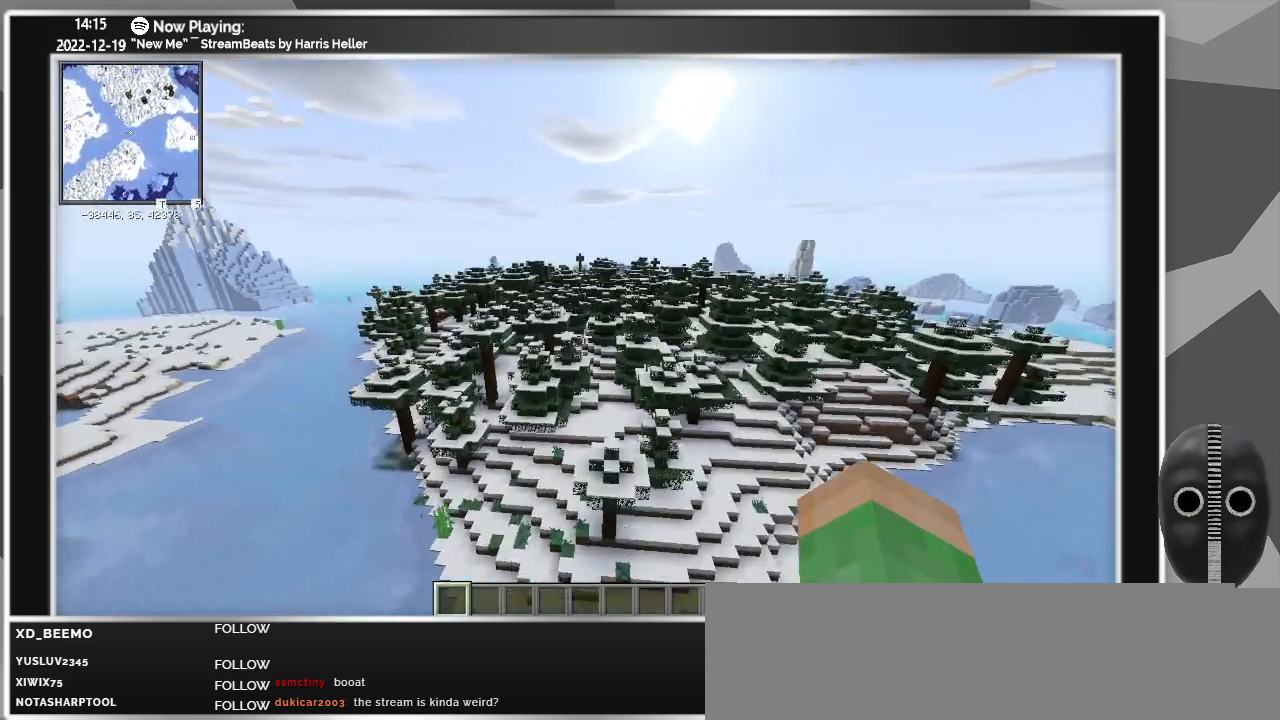
{"keys": ["d", "w"], "mouse": [], "events": []}
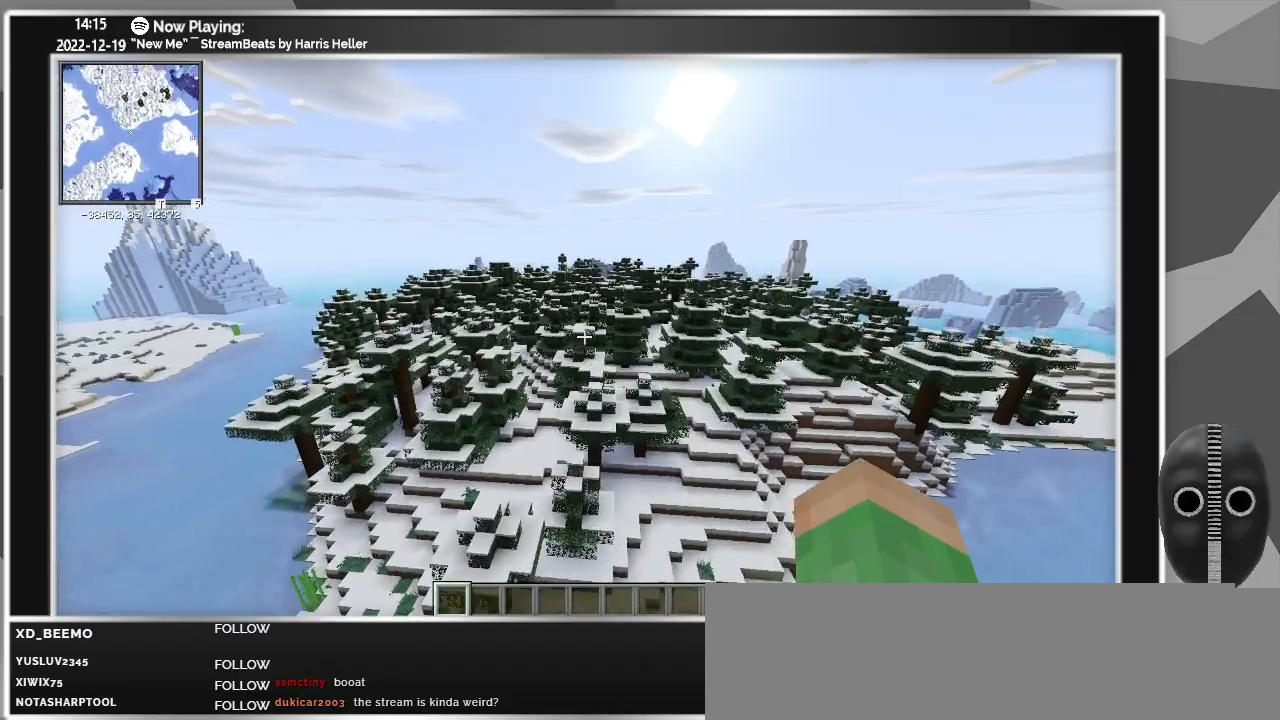
{"keys": ["d"], "mouse": [], "events": [[250, "w", "up"]]}
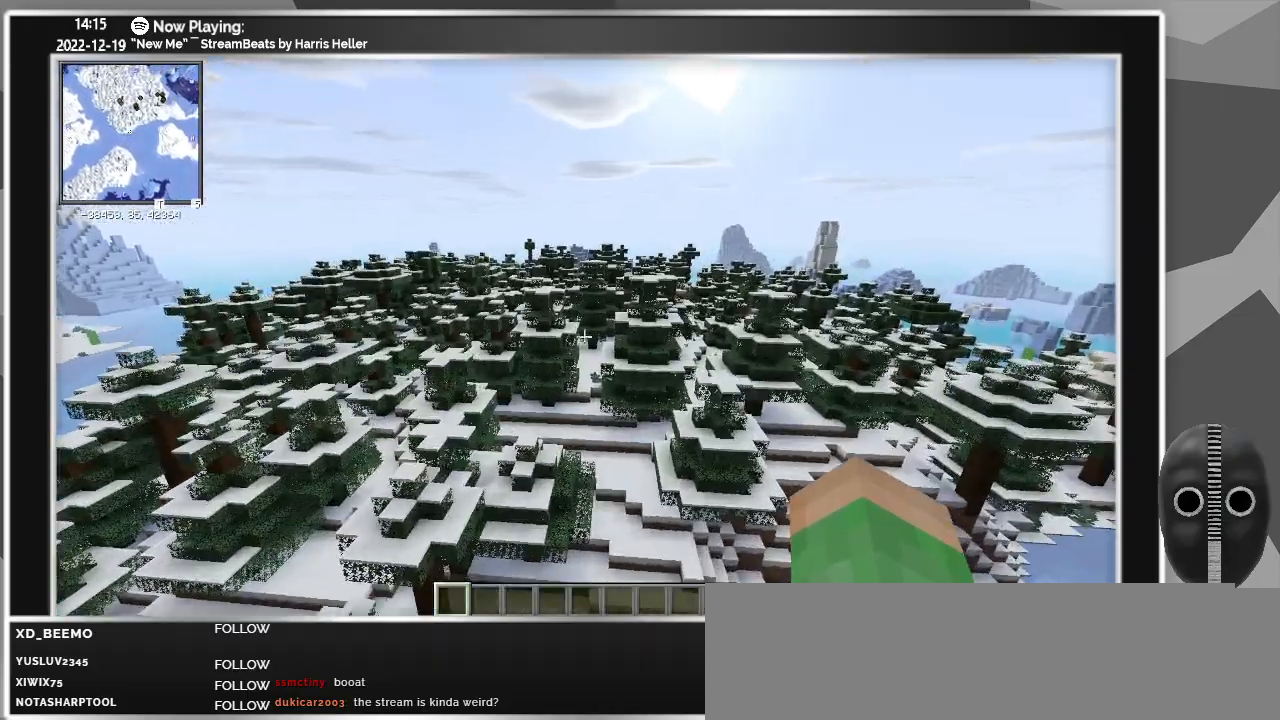
{"keys": ["d"], "mouse": [], "events": []}
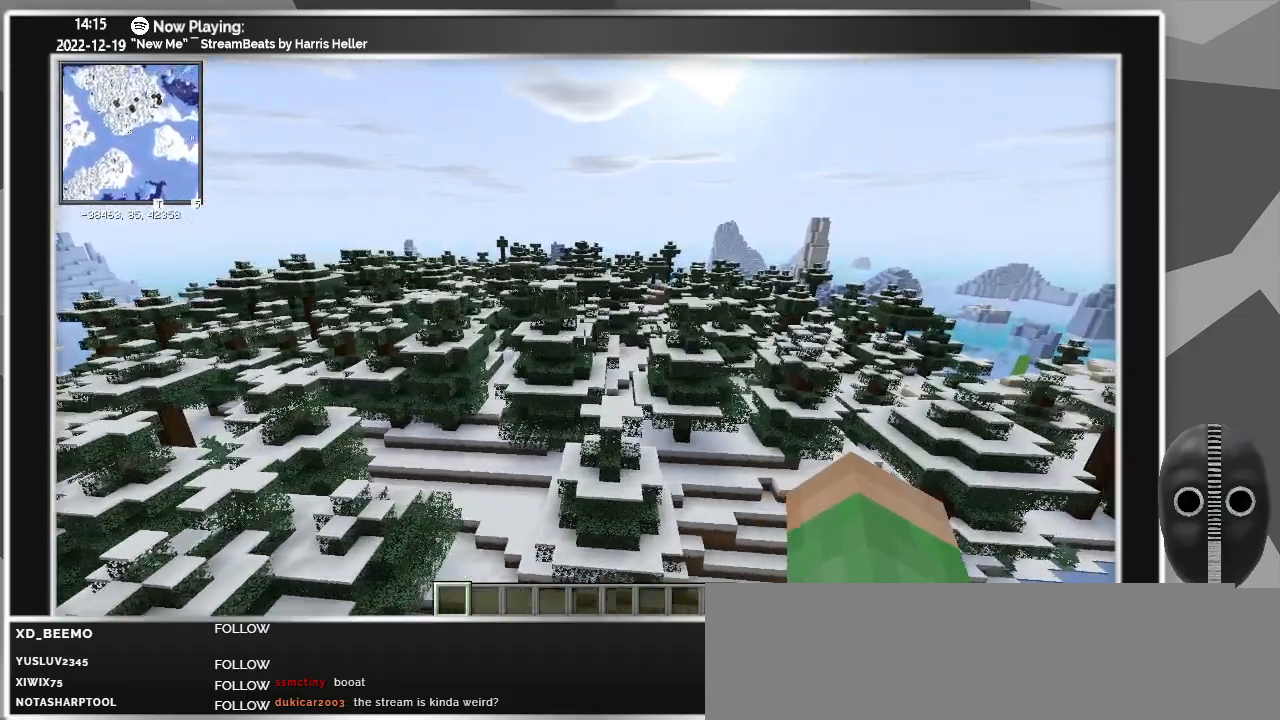
{"keys": ["d"], "mouse": [], "events": []}
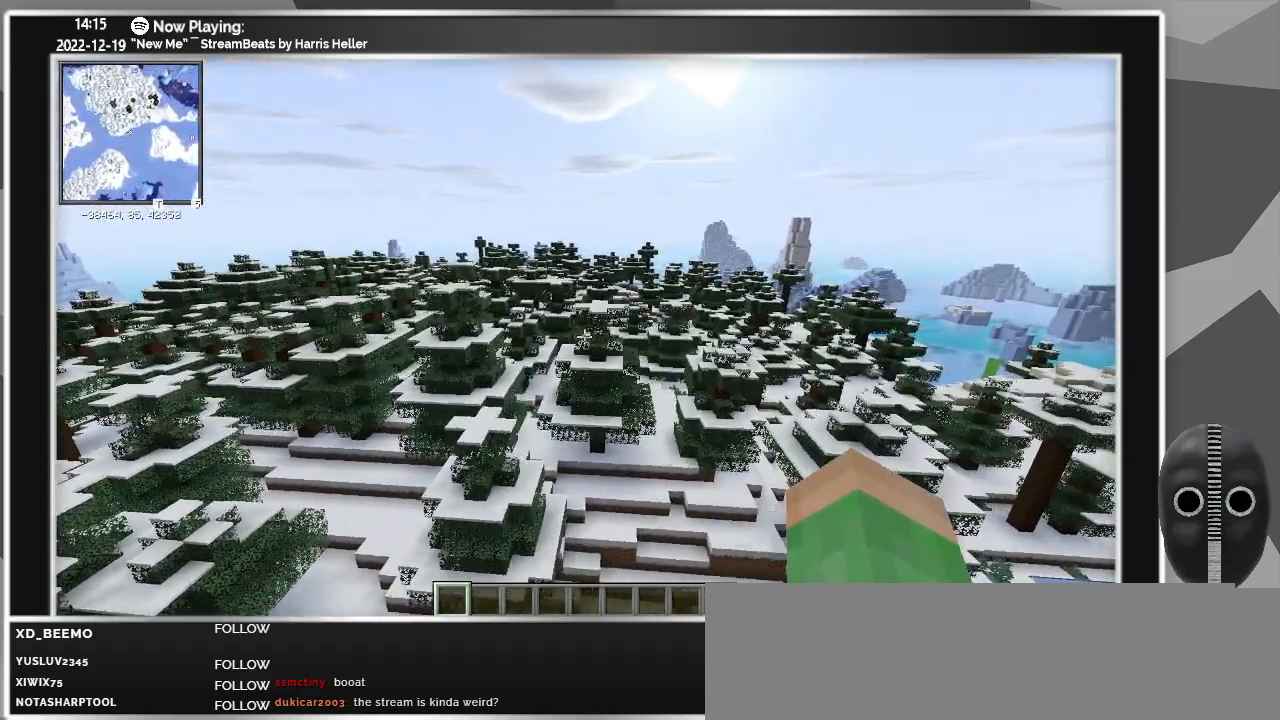
{"keys": ["d"], "mouse": [], "events": []}
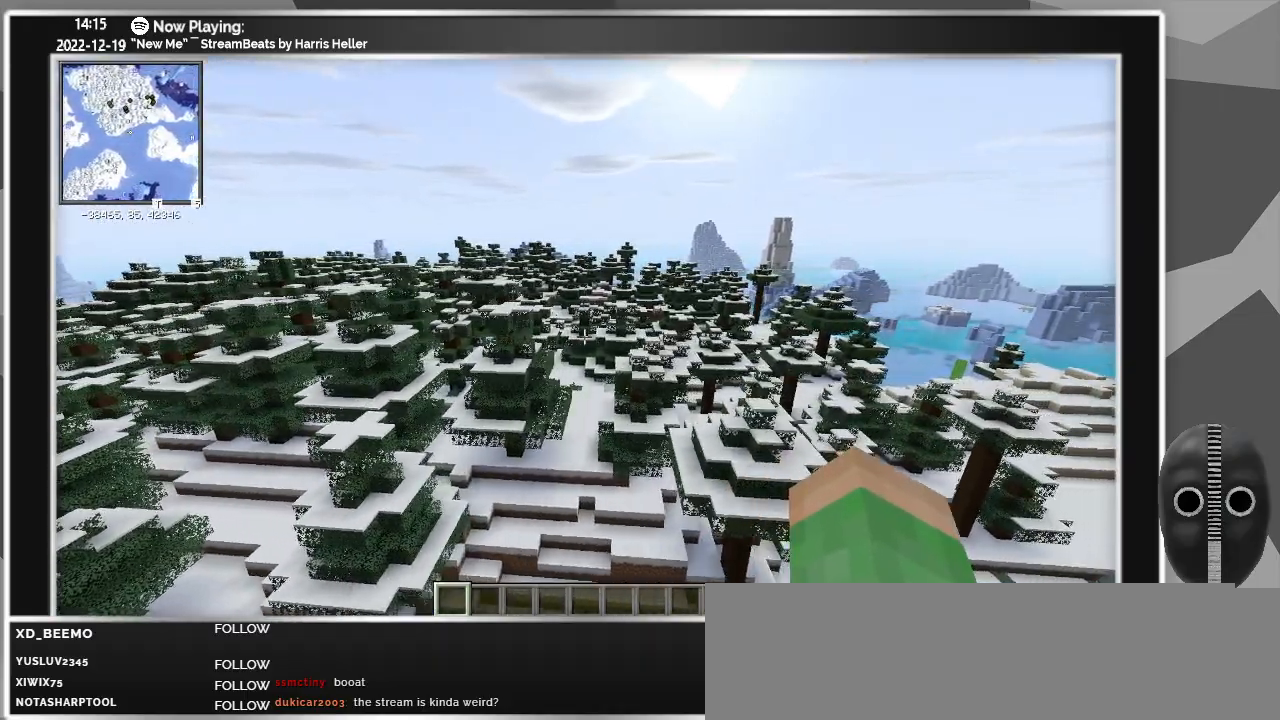
{"keys": ["d"], "mouse": [], "events": []}